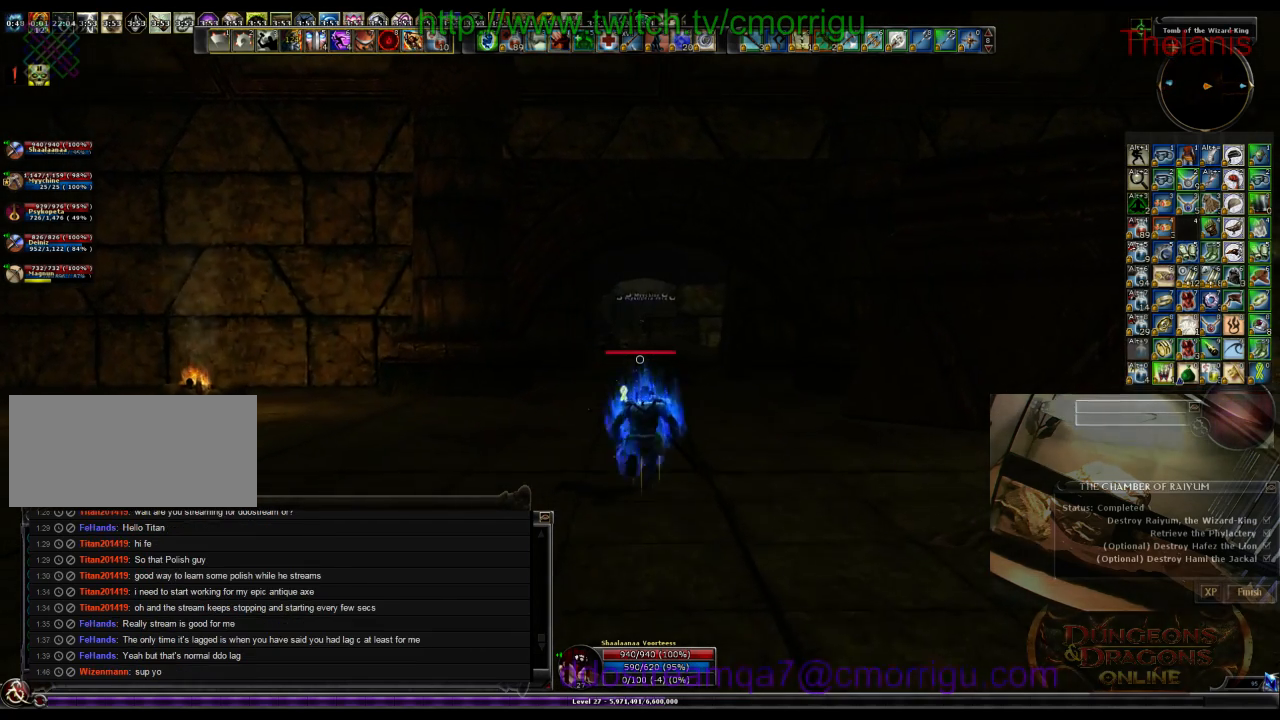
Gameplay with keyboard; each line is a JSON object with the keys held at the frame after it. "events" lists presses ("down") and releases ("up") of ".", "/", "0", "1", "2", "3", "4", "5", "6", "7", "8", "9", "a", "b", "backslash", "backspace", "c", "caps_lock", "comma", "ctrl_l", "ctrl_r", "d", "e", "equals", "escape", "f", "f1", "f10", "f11", "f12", "f2", "f3", "f4", "f5", "f6", "f7", "f8", "f9", "g", "h", "i", "j", "k", "l", "lbracket", "m", "minus", "n", "o", "p", "q", "quote", "r", "rbracket", "return", "s", "semicolon", "shift_l", "shift_r", "space", "t", "tab", "tilde", "u", "v", "w", "x", "y" and "z" between this image and that frame as [ms after this image, input, new state], when the widget could be followed in between. No other keys are recorded. Mouse input is not recorded.
{"keys": ["w"], "events": []}
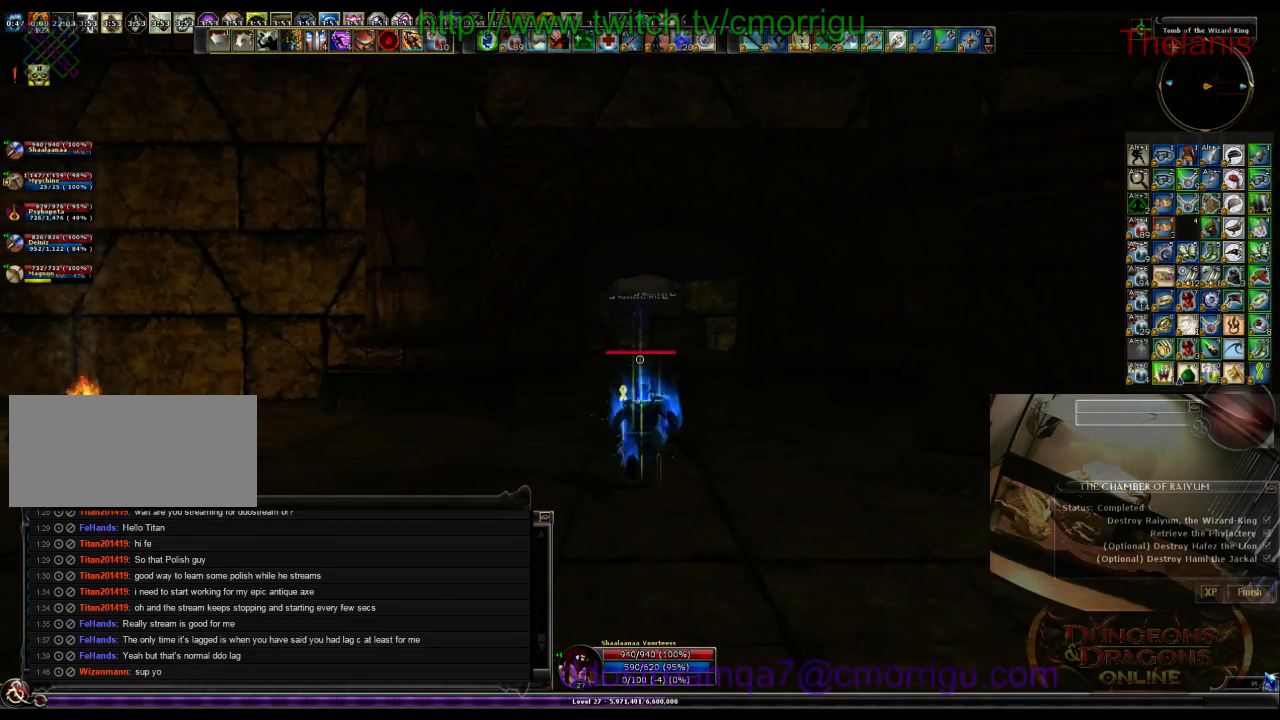
{"keys": ["w"], "events": []}
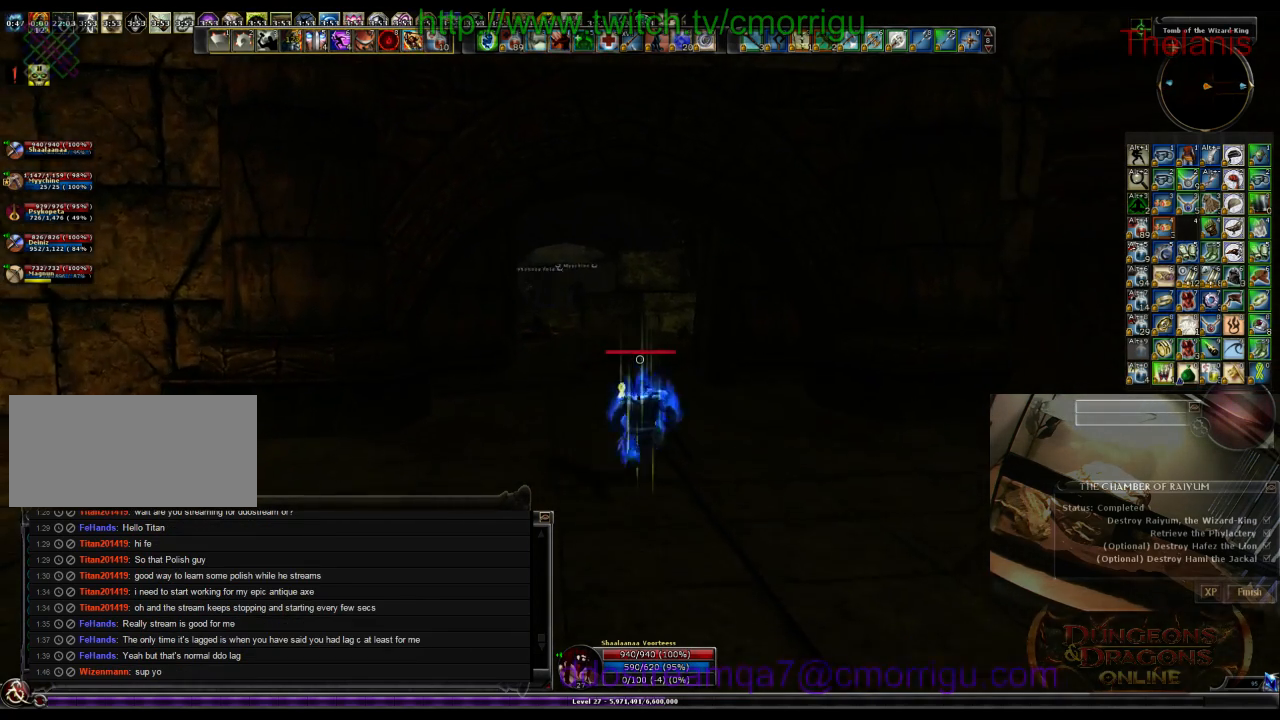
{"keys": ["w"], "events": []}
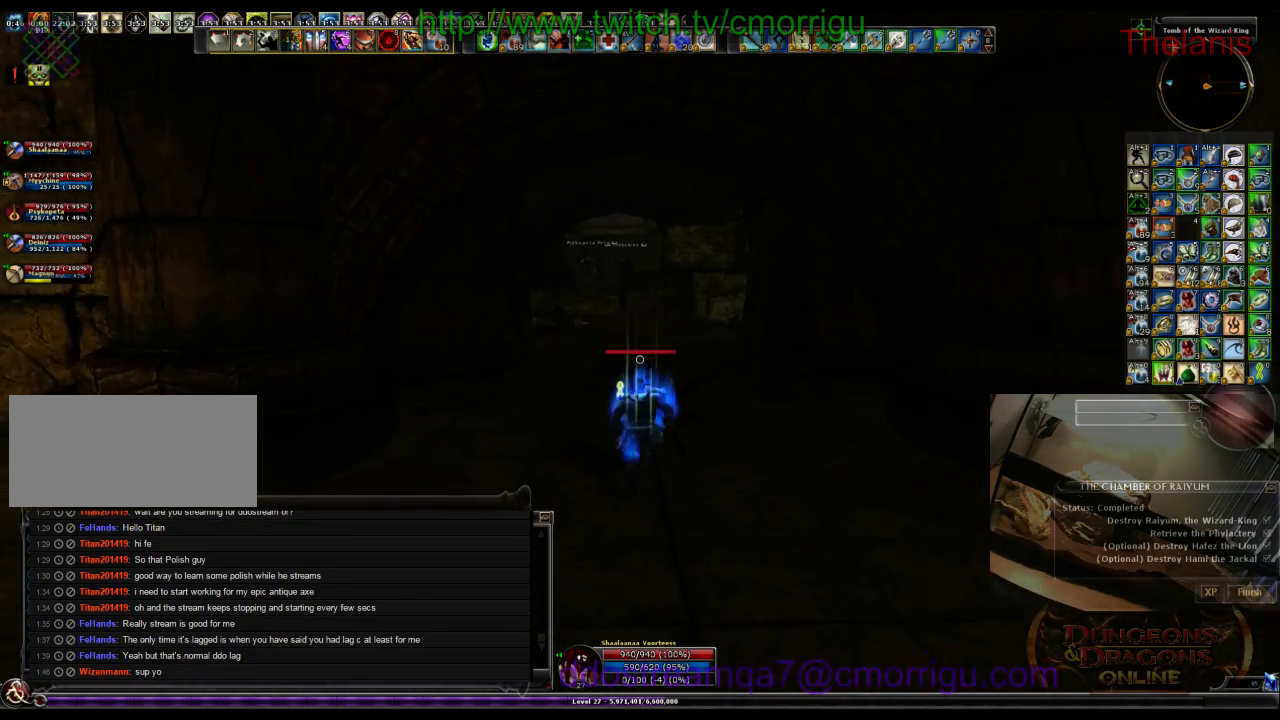
{"keys": ["w"], "events": []}
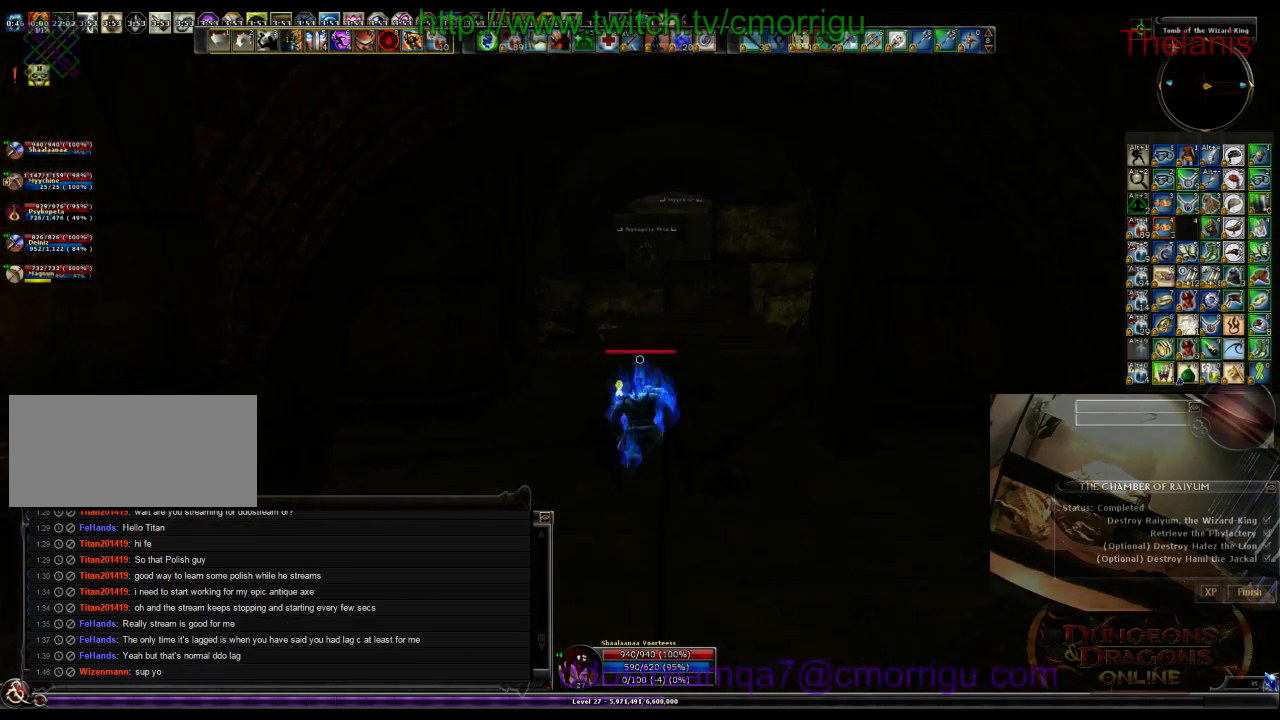
{"keys": ["w"], "events": []}
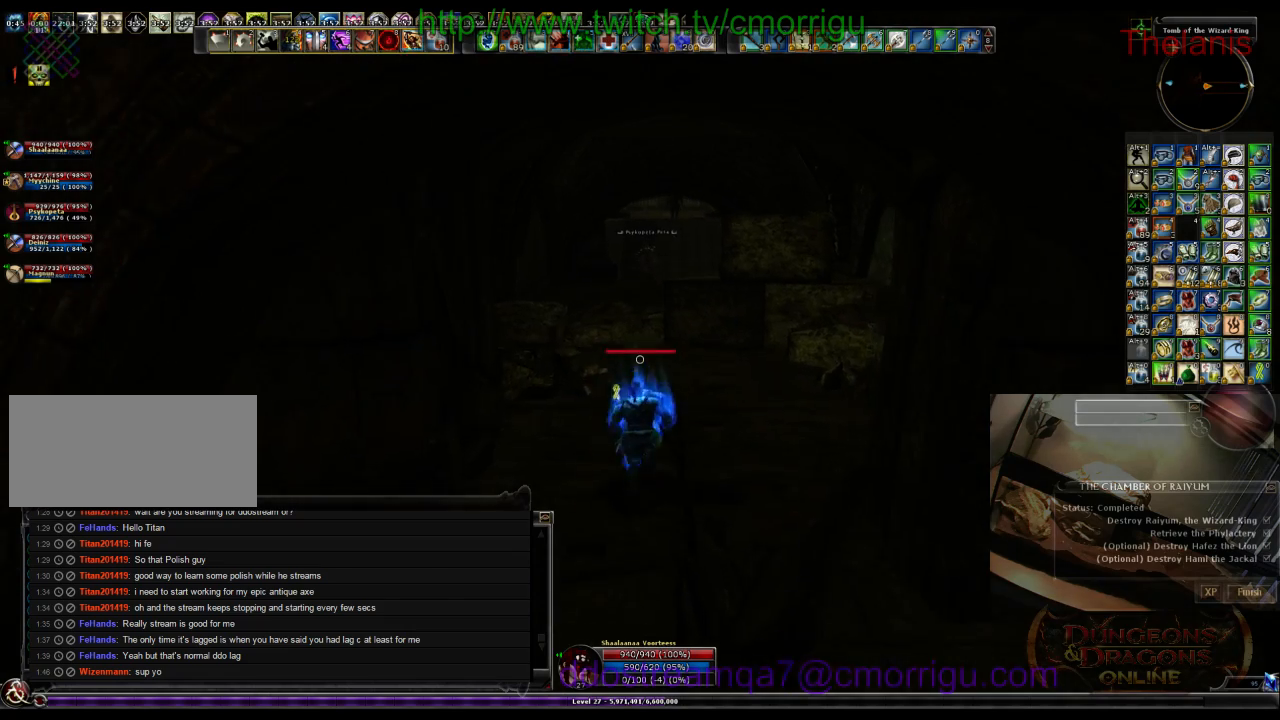
{"keys": ["w"], "events": []}
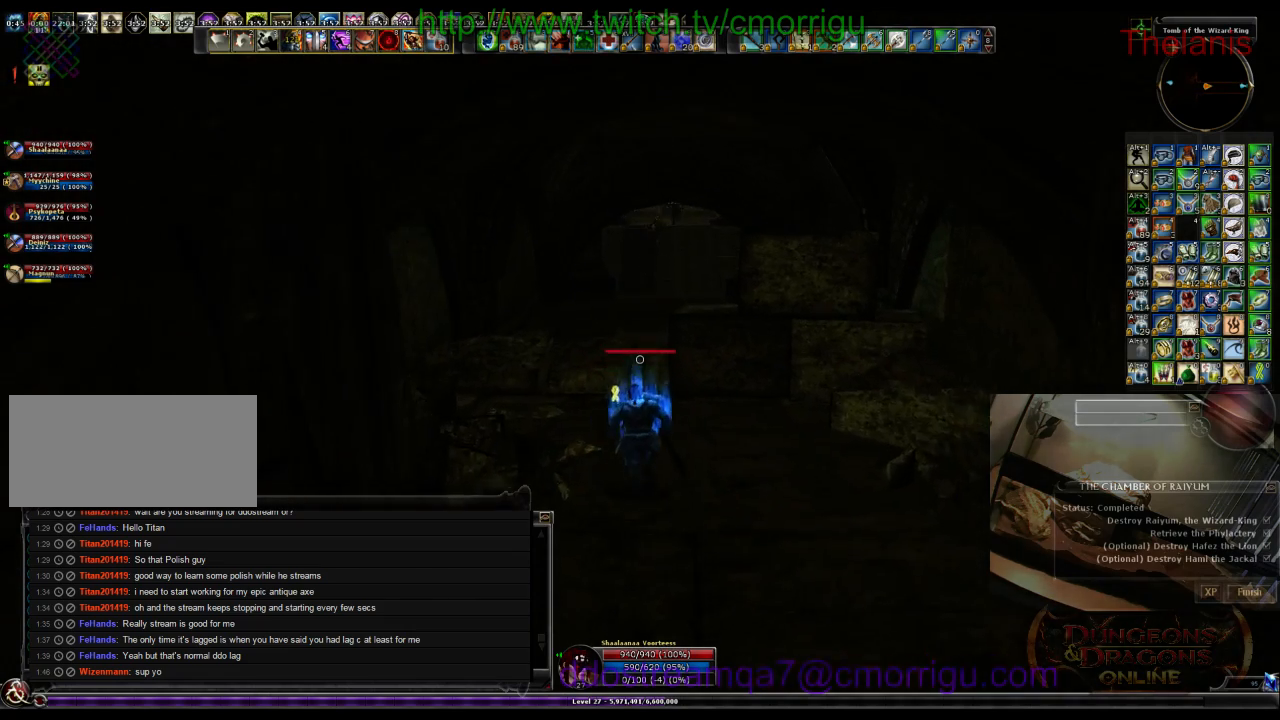
{"keys": ["w"], "events": []}
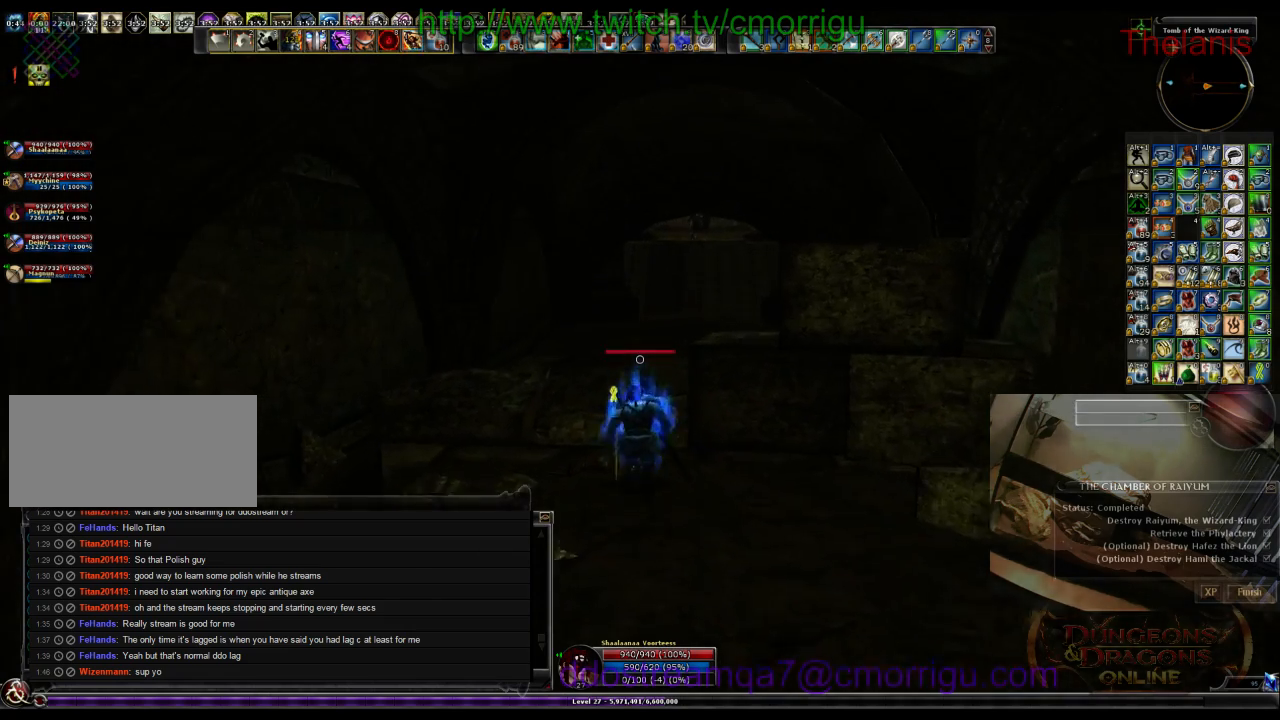
{"keys": ["w"], "events": [[34, "space", "down"], [200, "space", "up"]]}
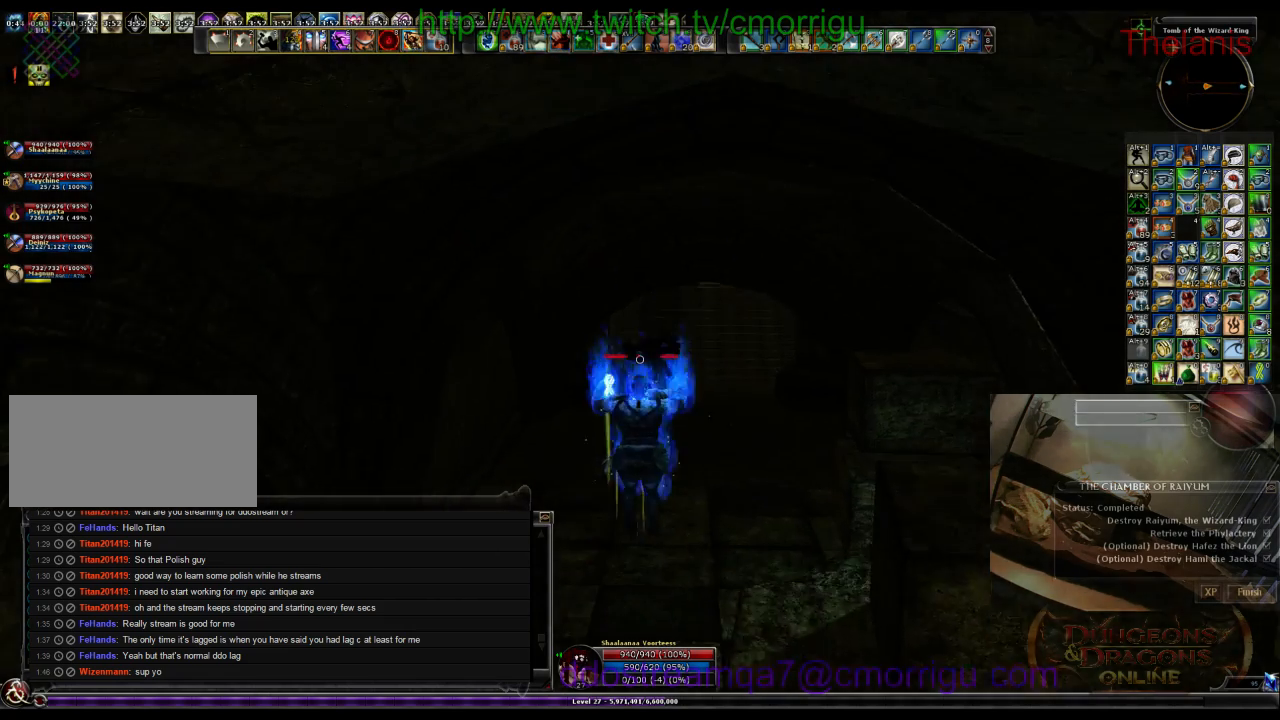
{"keys": ["w"], "events": []}
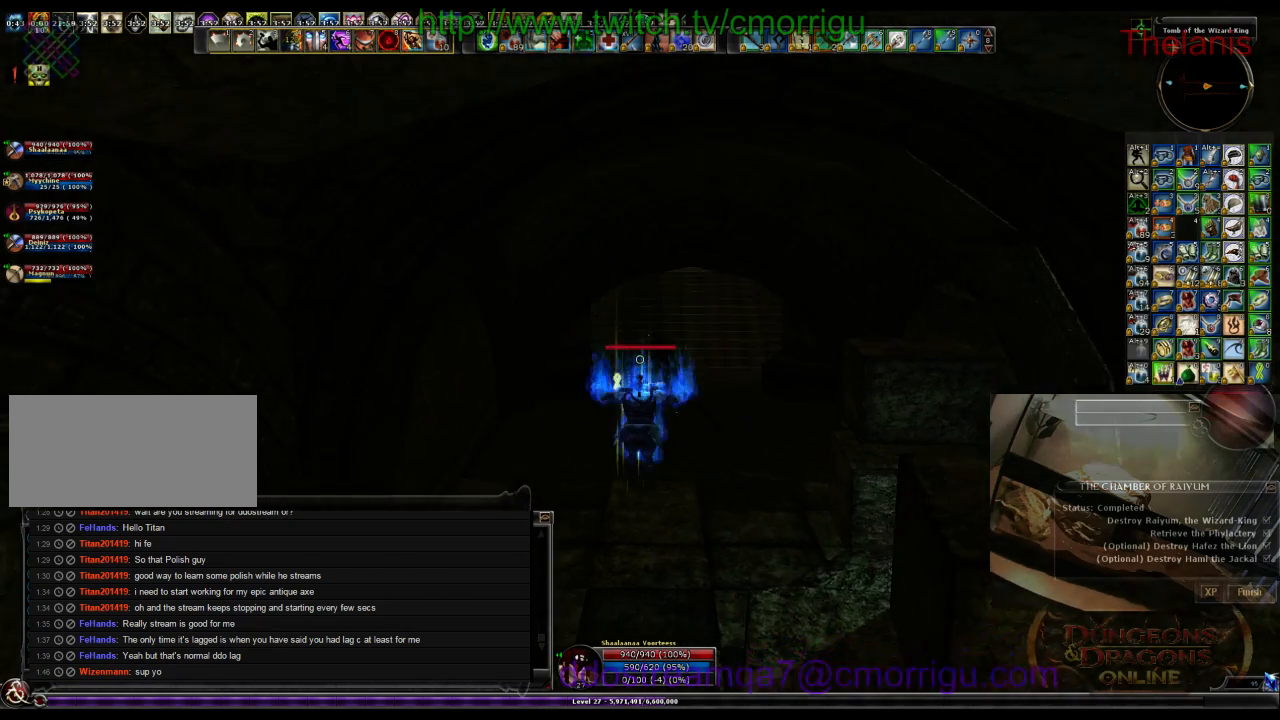
{"keys": ["w"], "events": []}
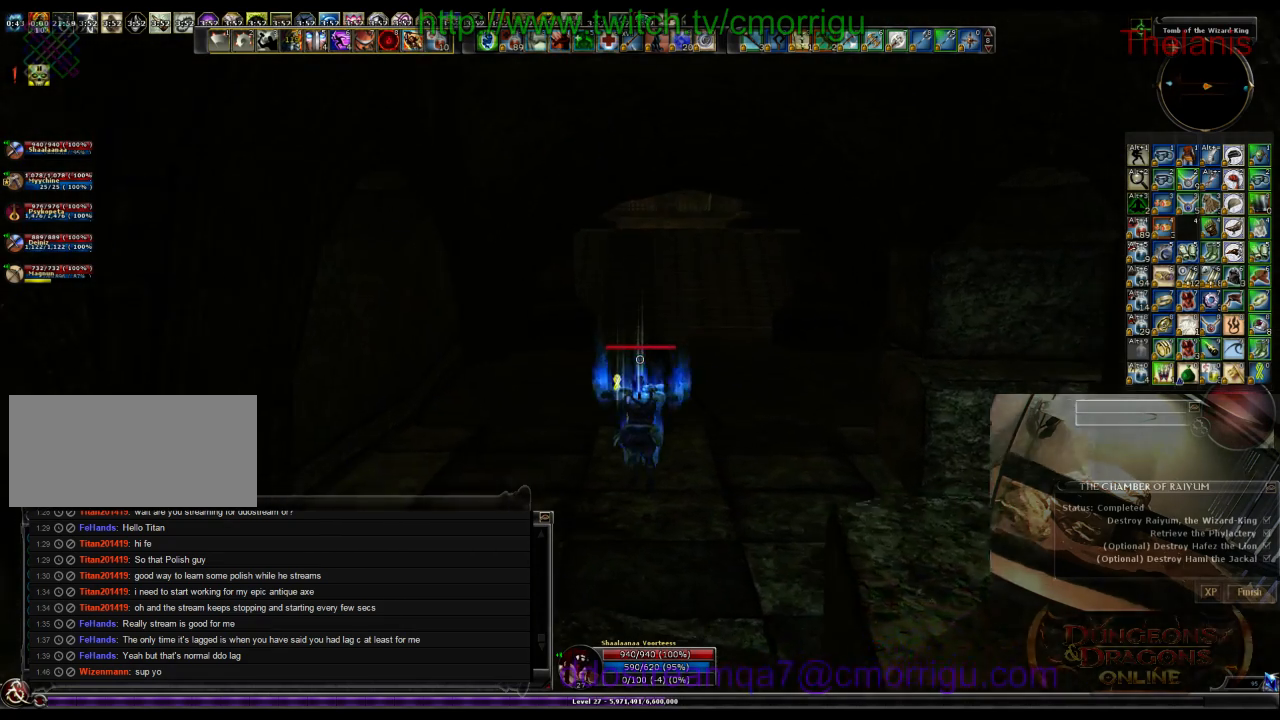
{"keys": ["w"], "events": []}
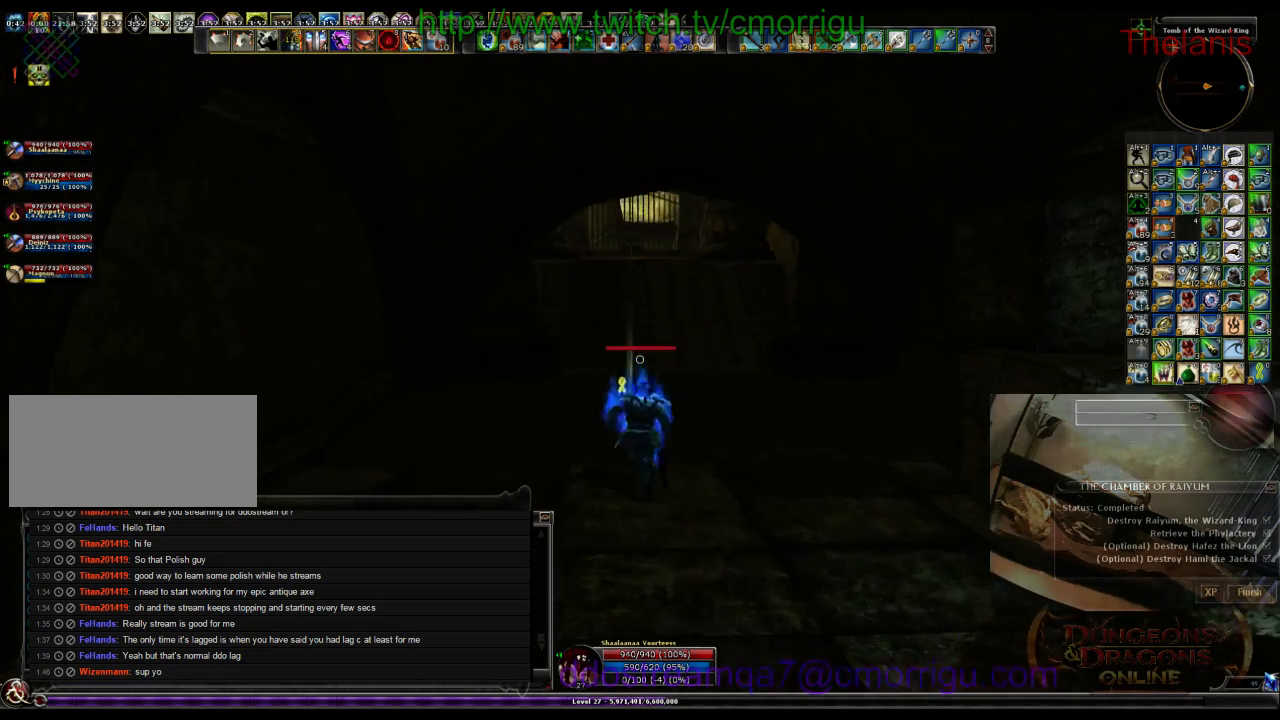
{"keys": ["w"], "events": []}
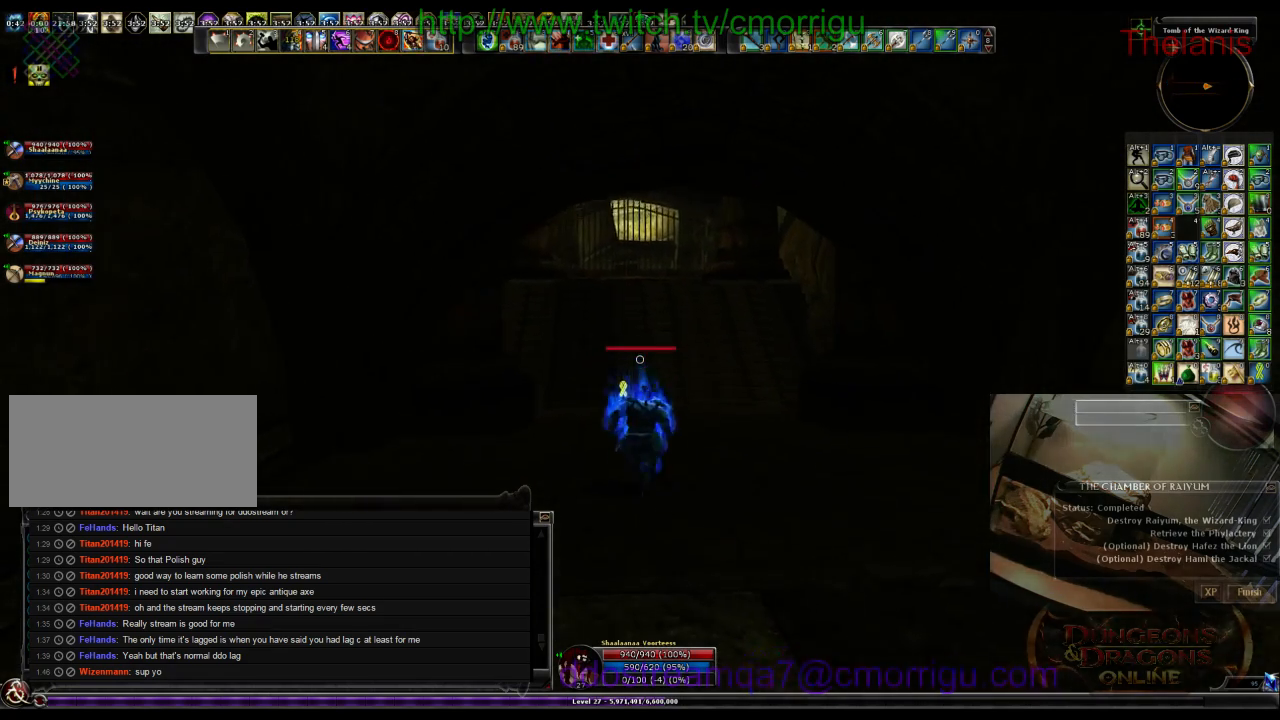
{"keys": ["w"], "events": []}
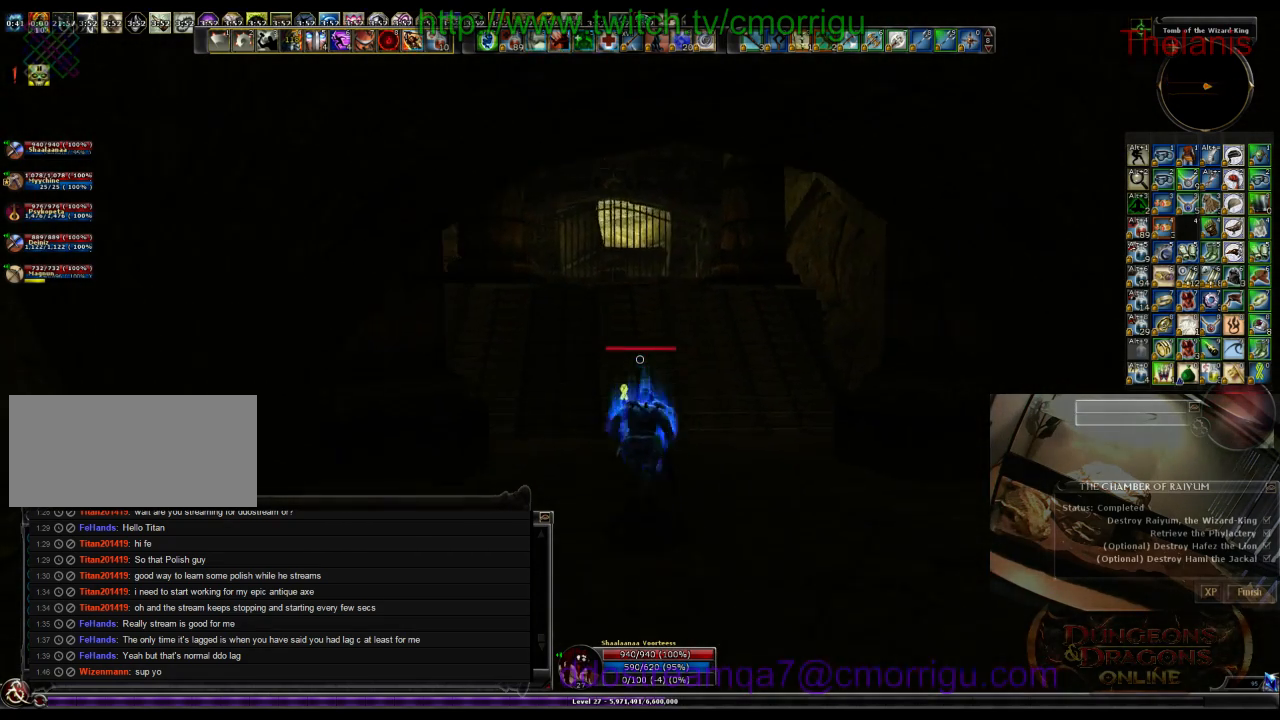
{"keys": ["w"], "events": []}
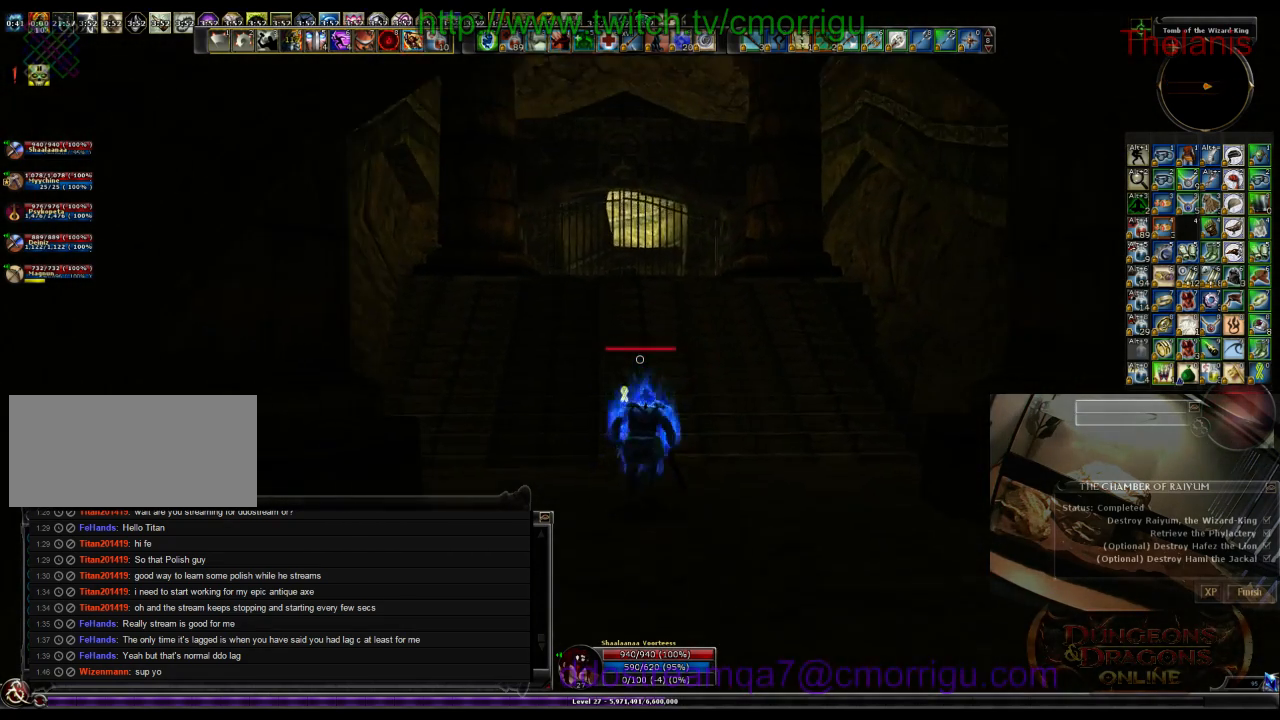
{"keys": ["w"], "events": []}
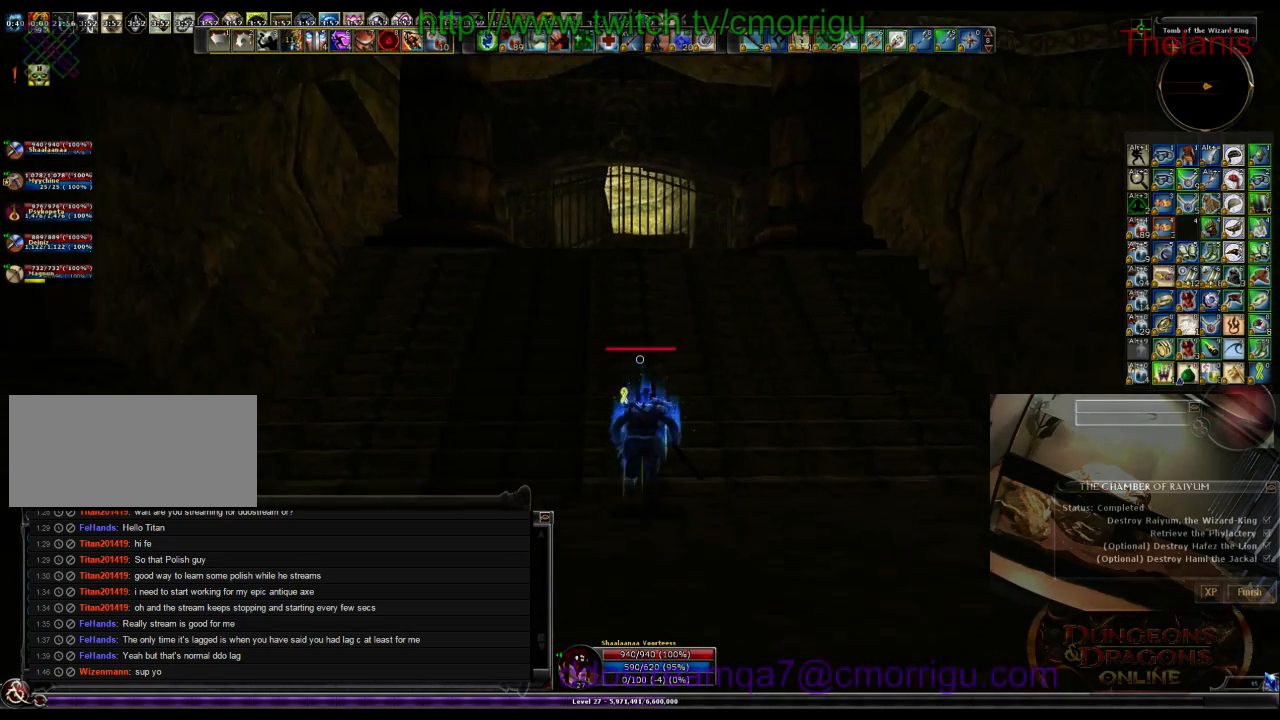
{"keys": ["w"], "events": [[234, "m", "down"], [367, "m", "up"]]}
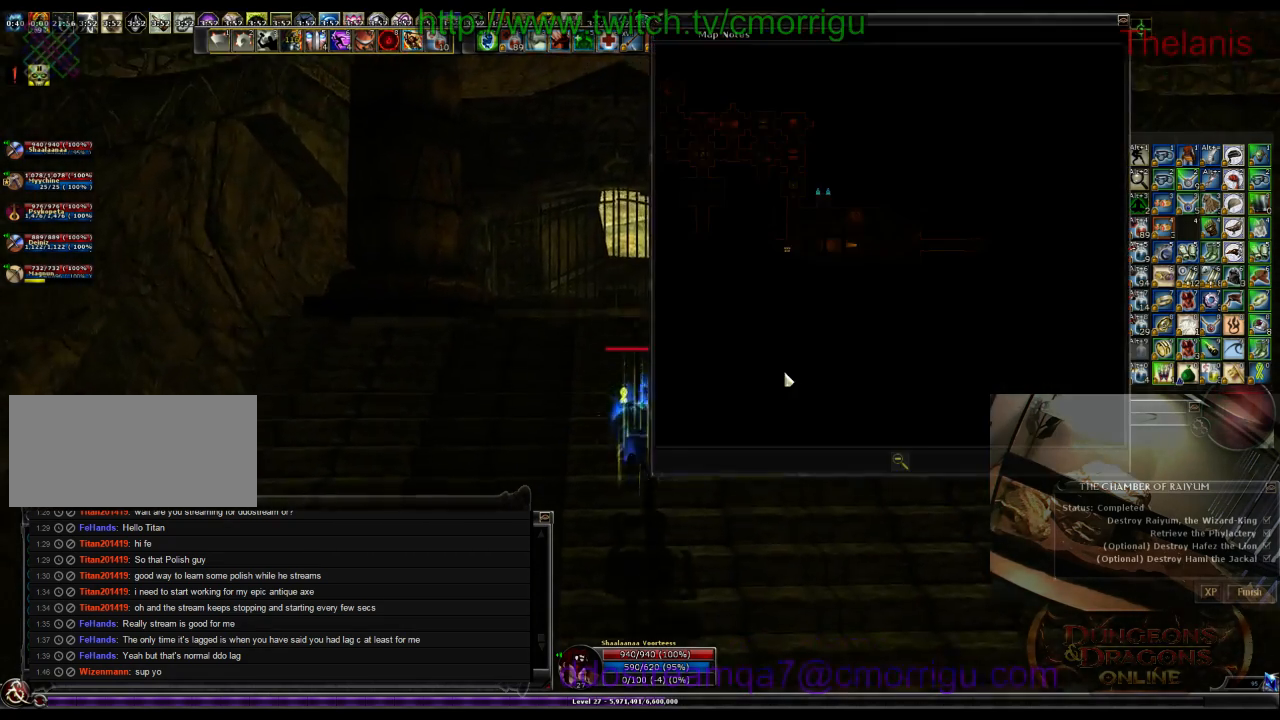
{"keys": ["w"], "events": []}
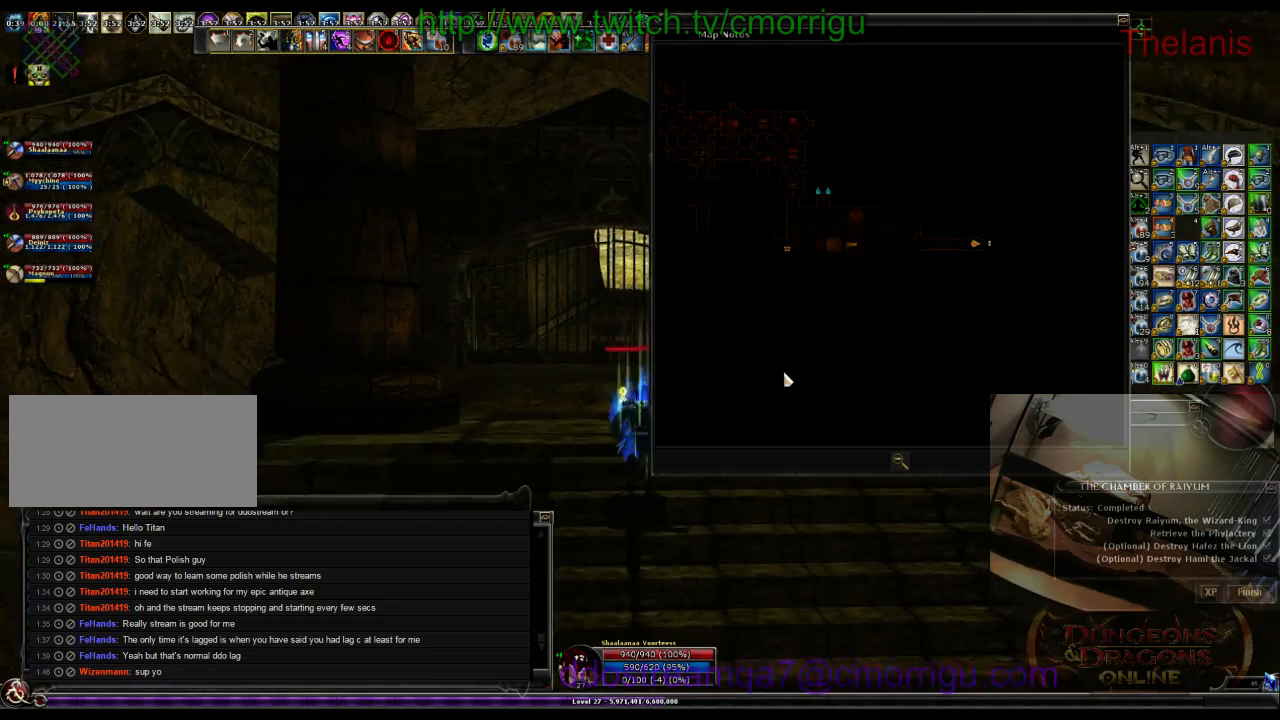
{"keys": ["w"], "events": [[167, "m", "down"], [367, "m", "up"]]}
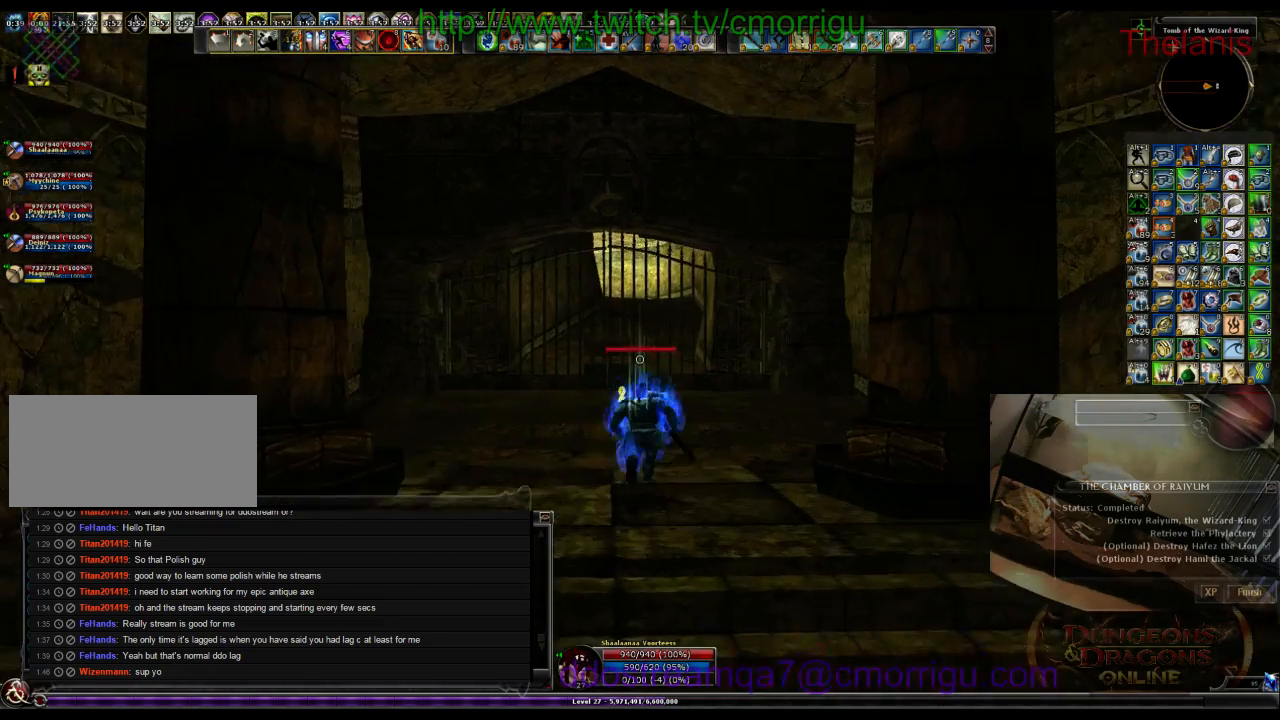
{"keys": ["w"], "events": []}
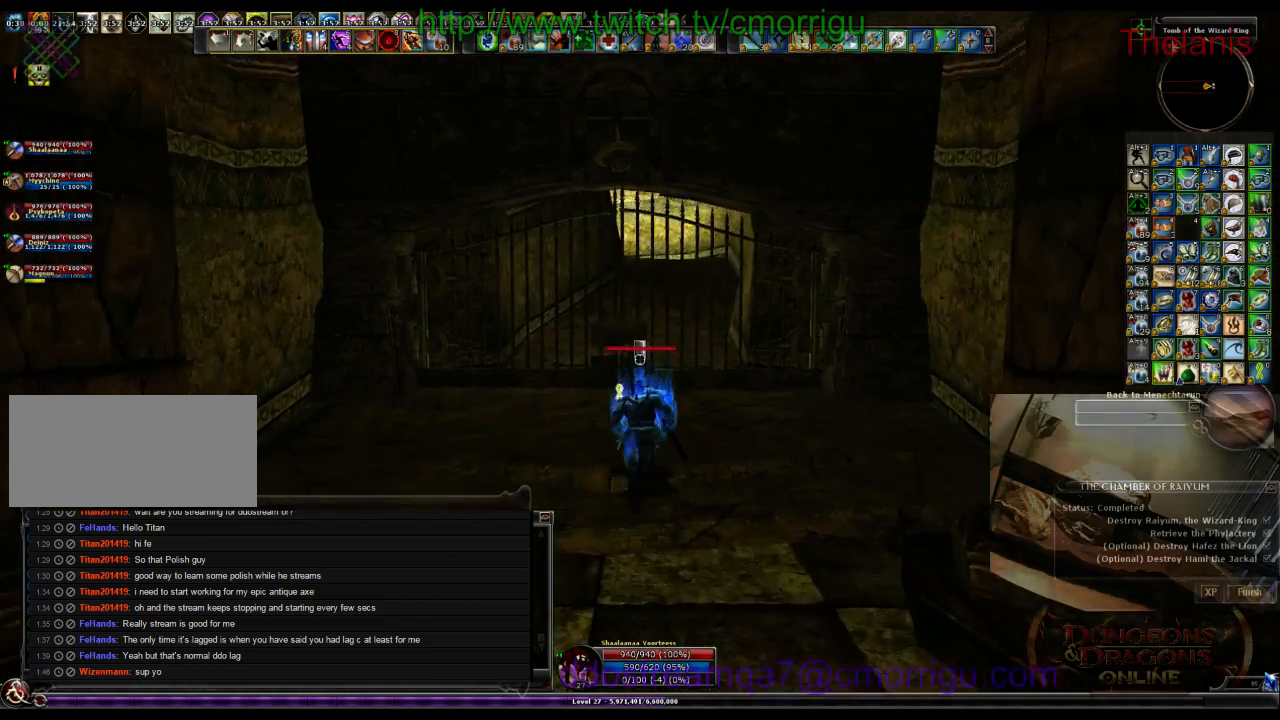
{"keys": ["w"], "events": []}
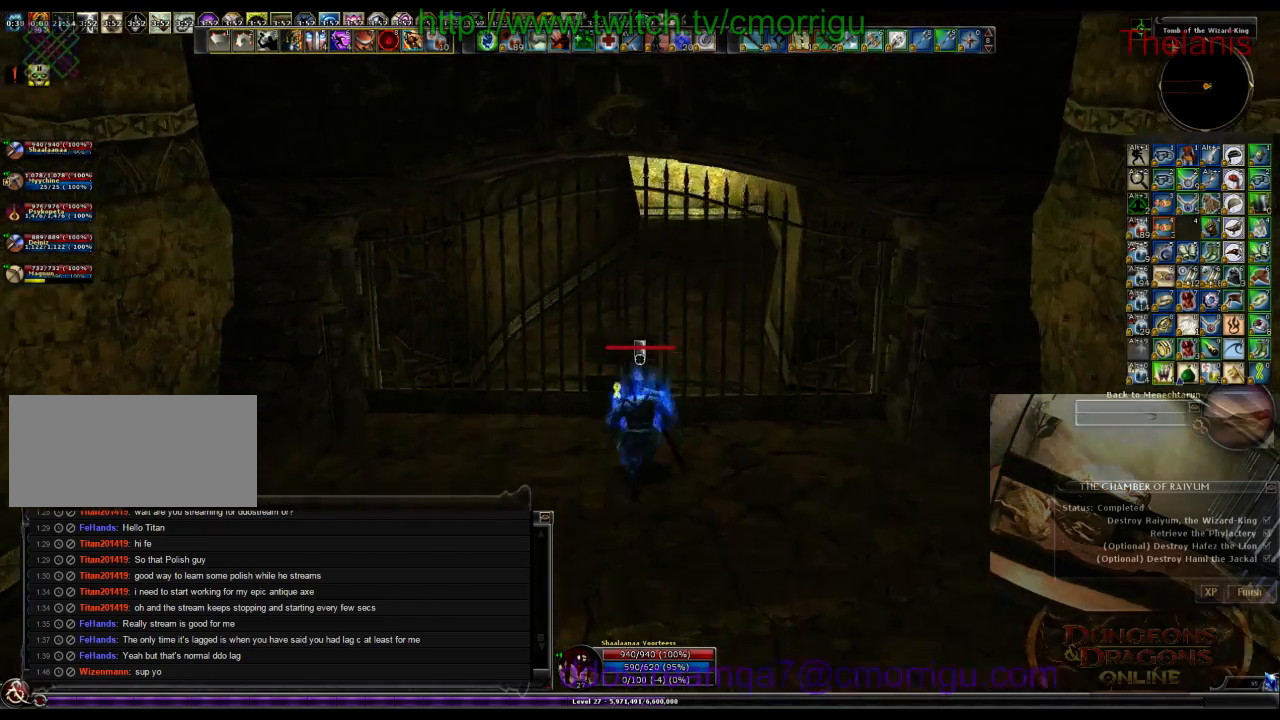
{"keys": [], "events": [[34, "w", "up"]]}
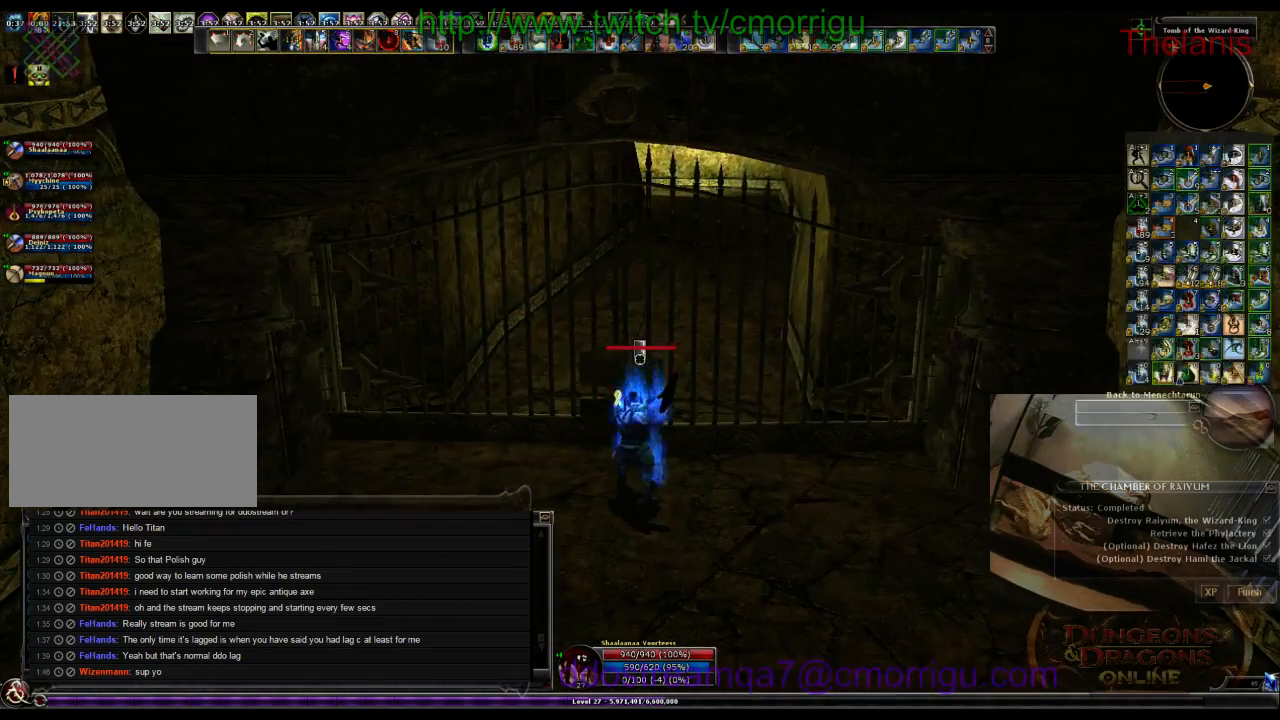
{"keys": [], "events": []}
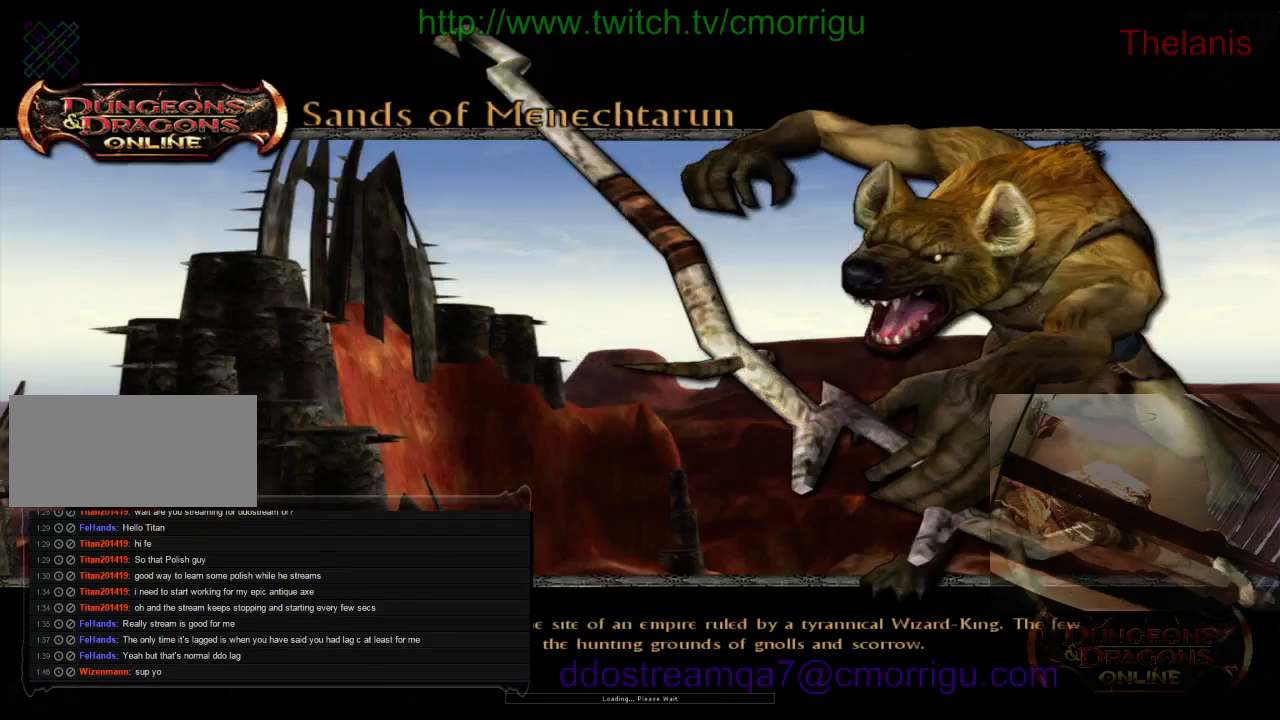
{"keys": [], "events": []}
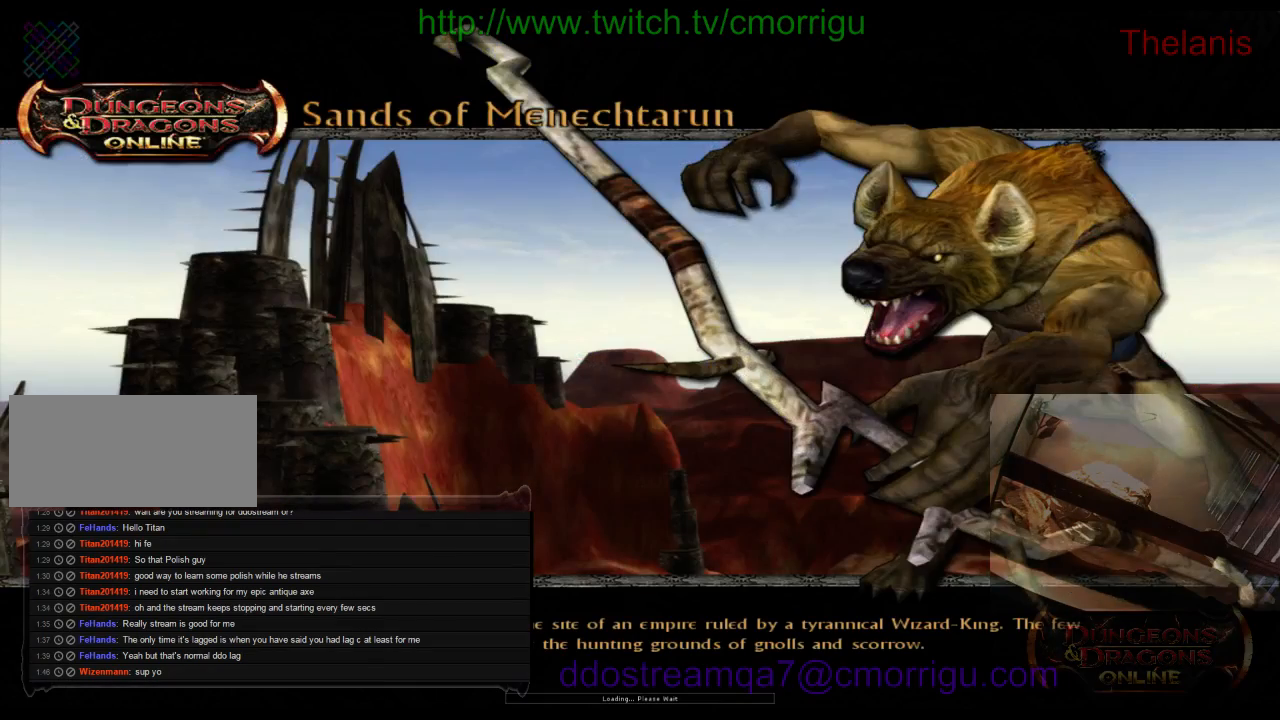
{"keys": [], "events": []}
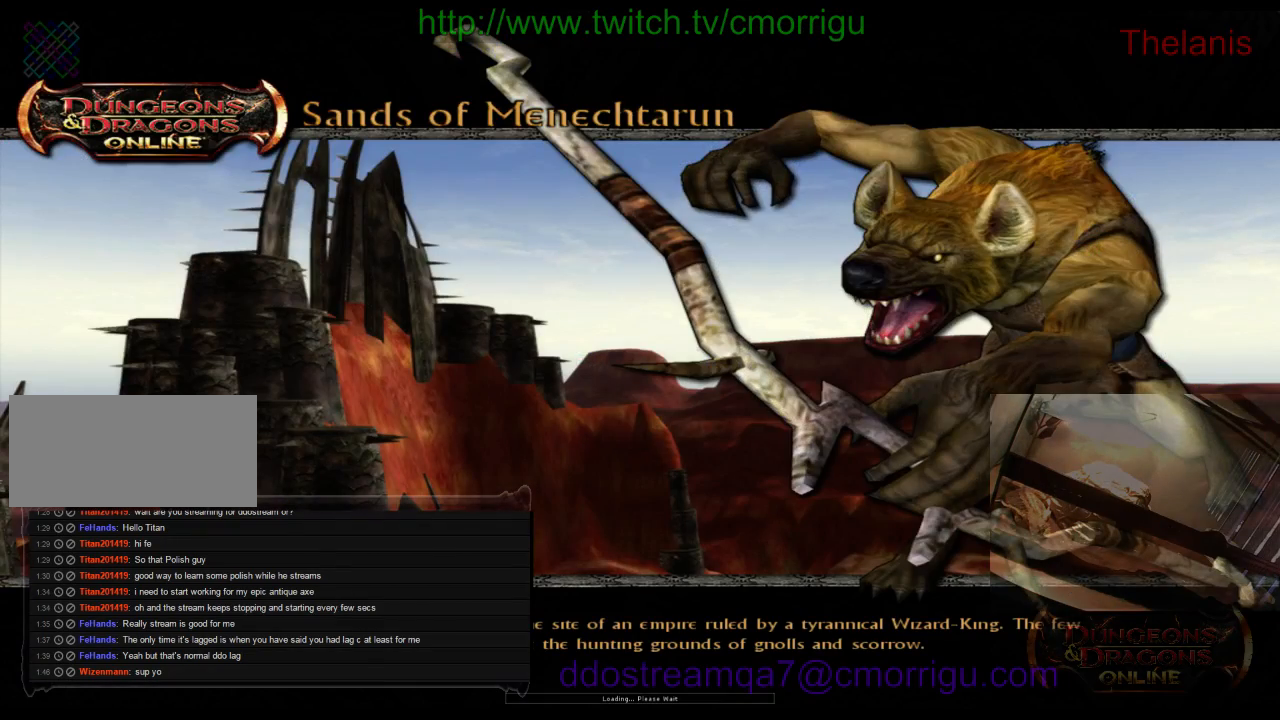
{"keys": [], "events": []}
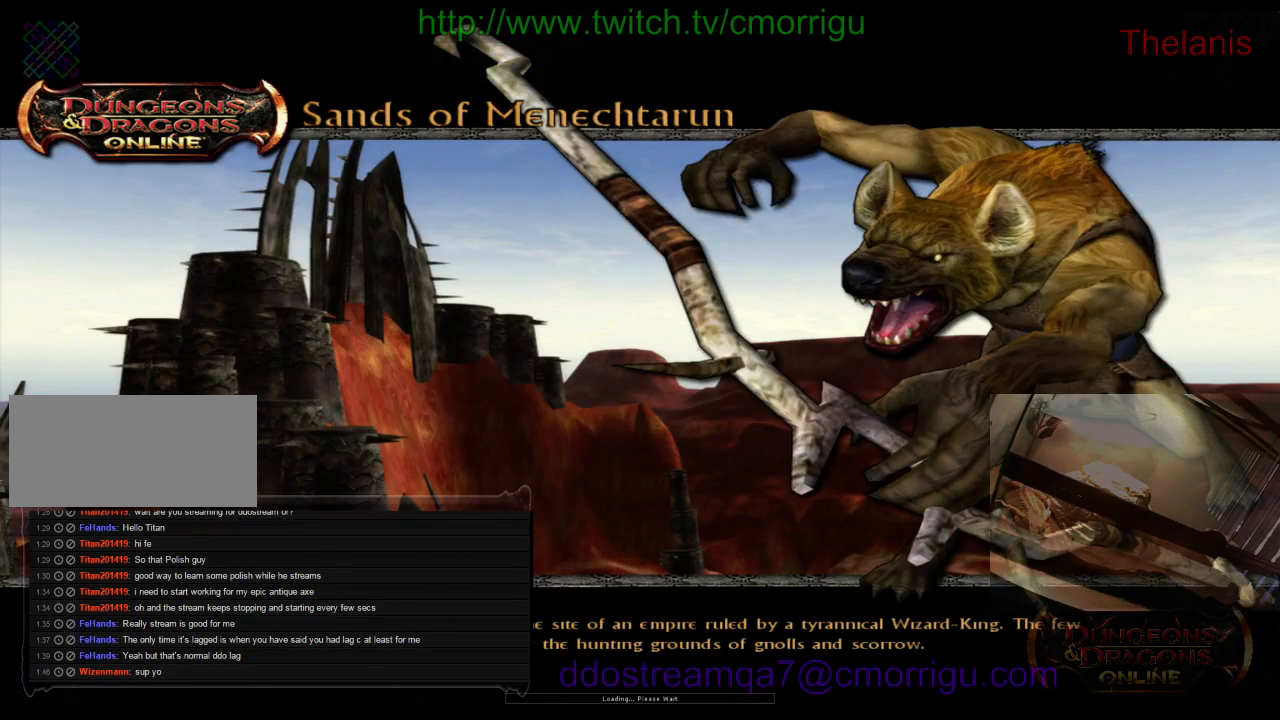
{"keys": [], "events": []}
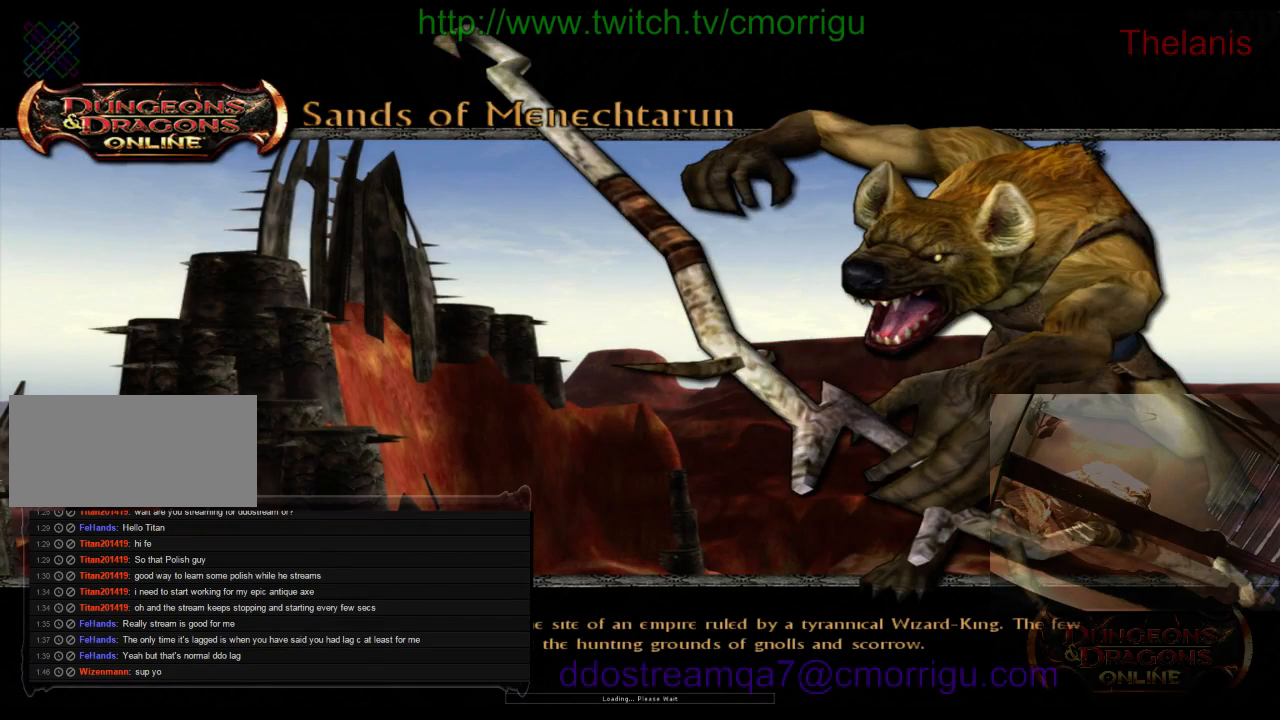
{"keys": [], "events": []}
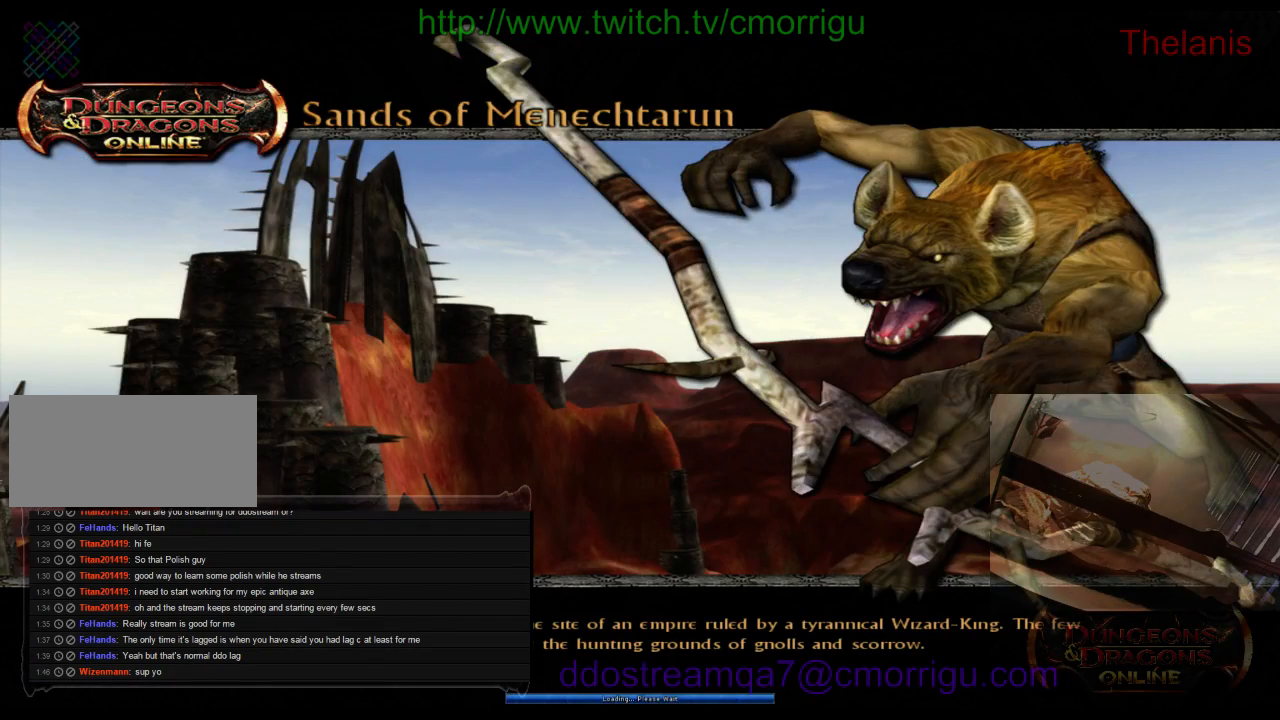
{"keys": [], "events": []}